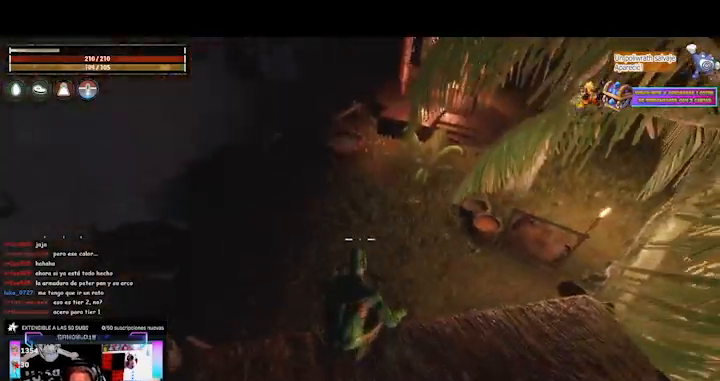
Gameplay with a controller (Xbox layout); each line is a JSON object with the inputs held at the frame after it. "events" lists button and stick changes between this image and that frame as [ms after this image, input, new state], when the widget could be followed in between. Not read: L3 R3.
{"buttons": [], "left_stick": "right", "right_stick": "right"}
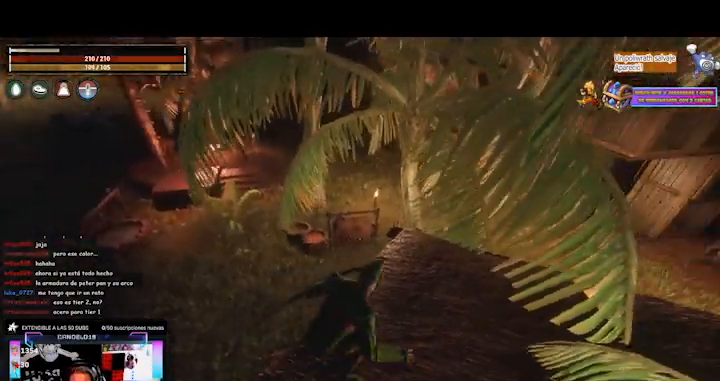
{"buttons": [], "left_stick": "right", "right_stick": "center", "events": [[480, "right_stick", "center"]]}
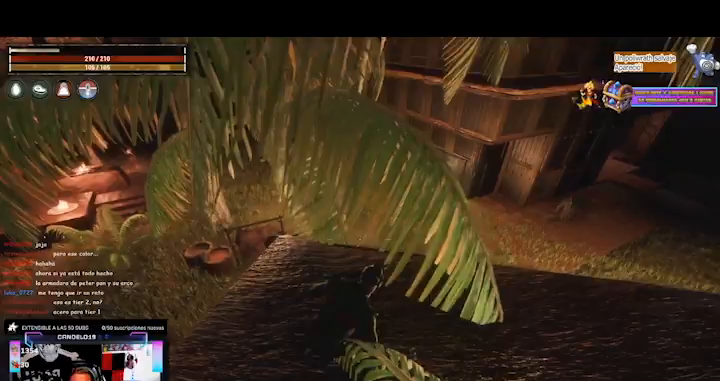
{"buttons": [], "left_stick": "up-right", "right_stick": "down-left", "events": [[80, "left_stick", "up-right"], [480, "right_stick", "down-left"]]}
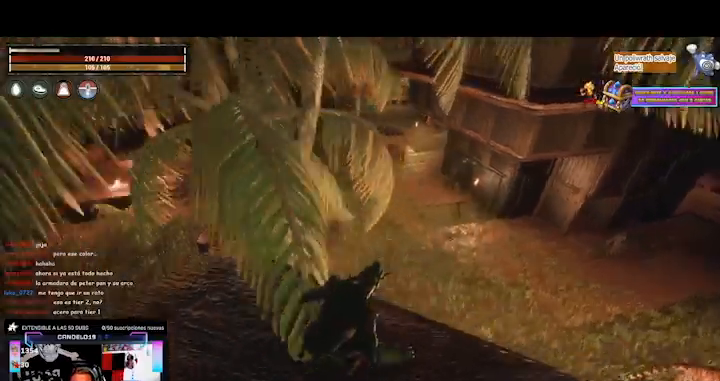
{"buttons": [], "left_stick": "right", "right_stick": "right", "events": [[40, "left_stick", "up"], [320, "right_stick", "right"], [360, "left_stick", "right"]]}